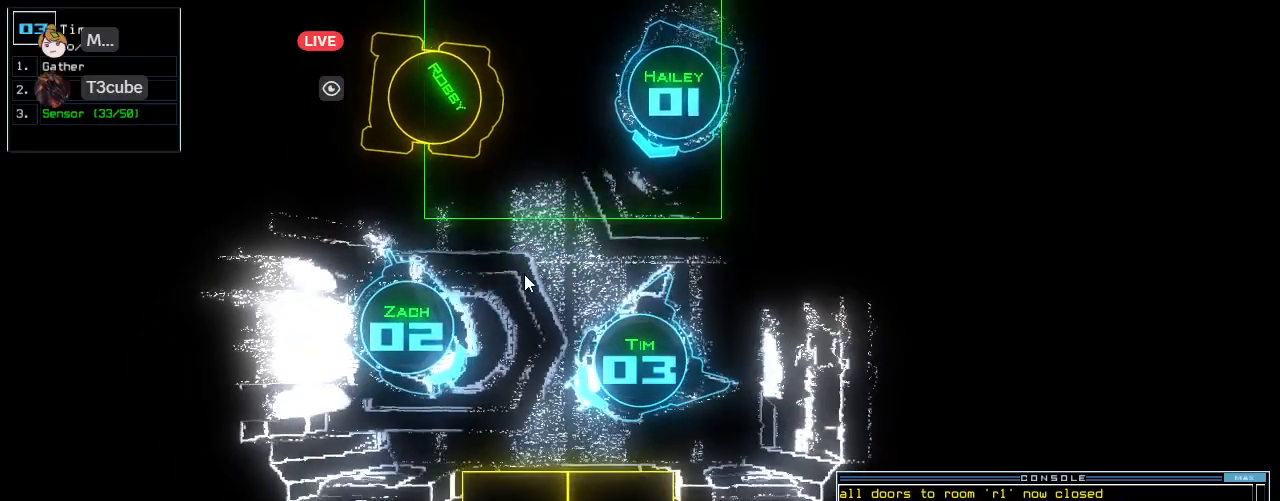
Gameplay with keyboard; each line is a JSON object with the keys held at the frame after it. "events" lists presses ("down") and releases ("up") of ".", "0", "1", "2", "3", "4", "5", "6", "7", "8", "9", "a", "b", "backspace", "c", "caps_lock", "comma", "ctrl_l", "ctrl_r", "d", "down", "e", "equals", "escape", "f", "g", "h", "i", "j", "k", "l", "left", "m", "minus", "n", "o", "p", "q", "quote", "r", "return", "right", "s", "semicolon", "shift_l", "shift_r", "space", "t", "tab", "tilde", "u", "up", "v", "w", "x", "y" and "z" between this image and that frame as [ms after this image, input, new state], when the widget could be followed in between. No other keys are recorded. Mouse input is not recorded. Not read: other_keys.
{"keys": [], "events": []}
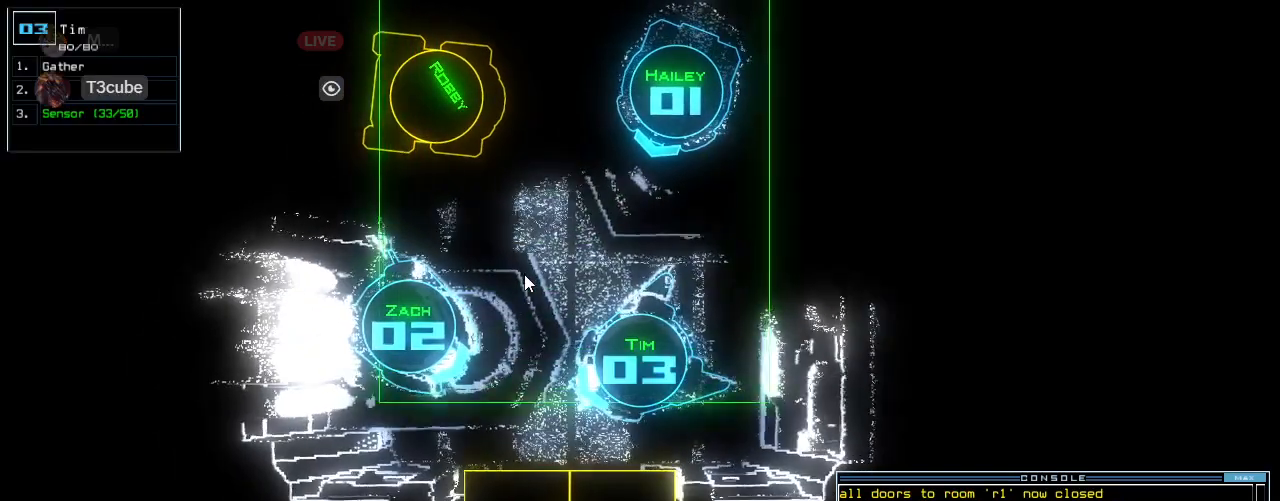
{"keys": [], "events": []}
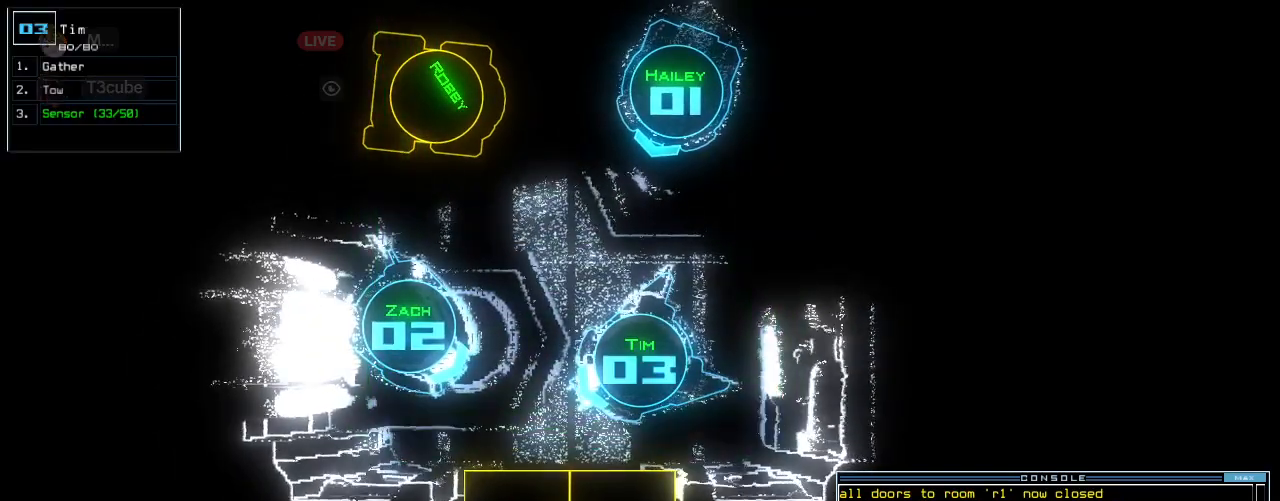
{"keys": [], "events": []}
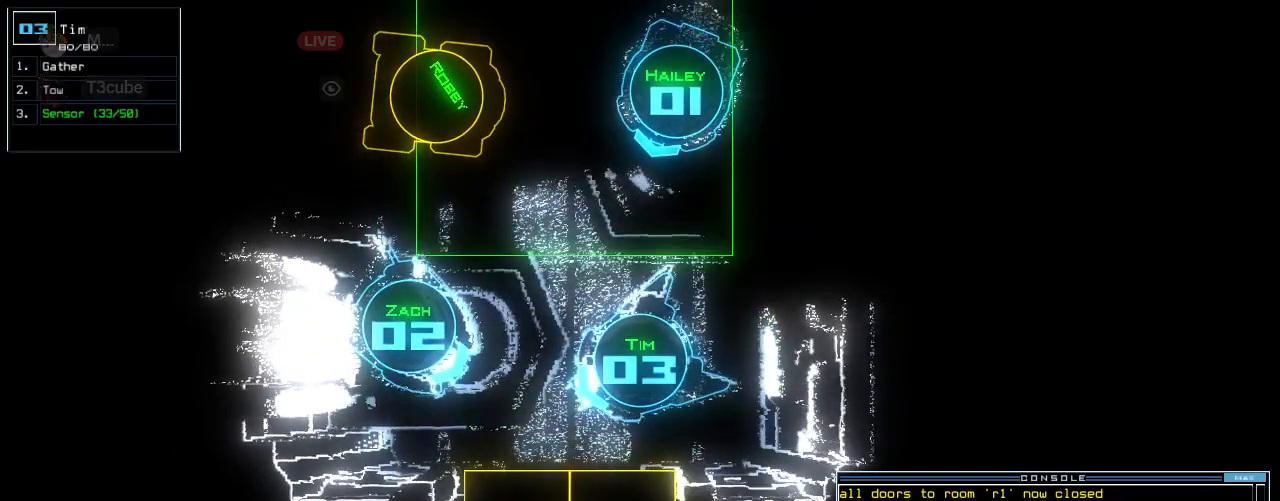
{"keys": [], "events": []}
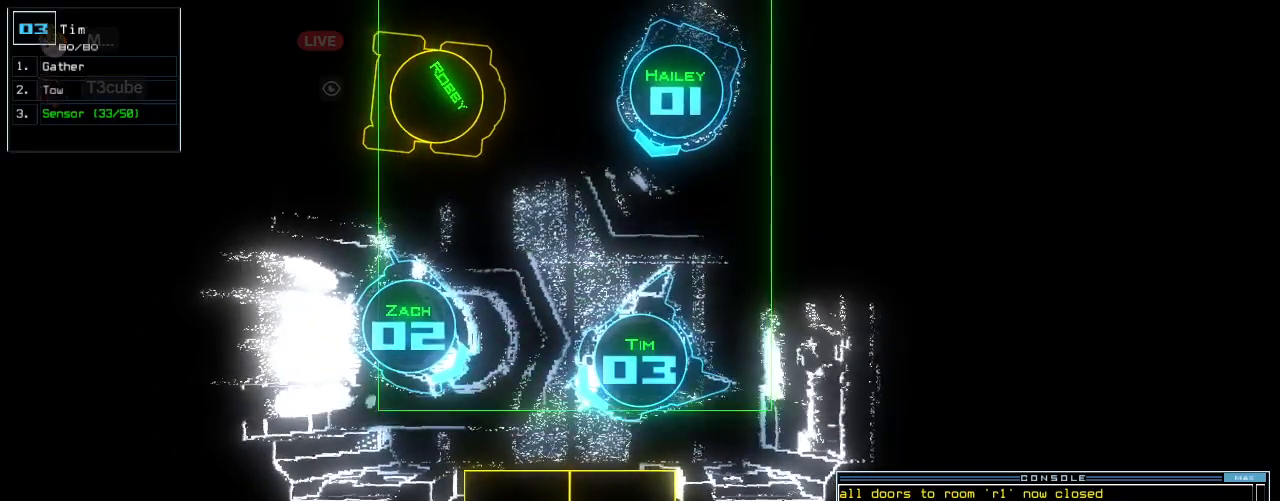
{"keys": [], "events": []}
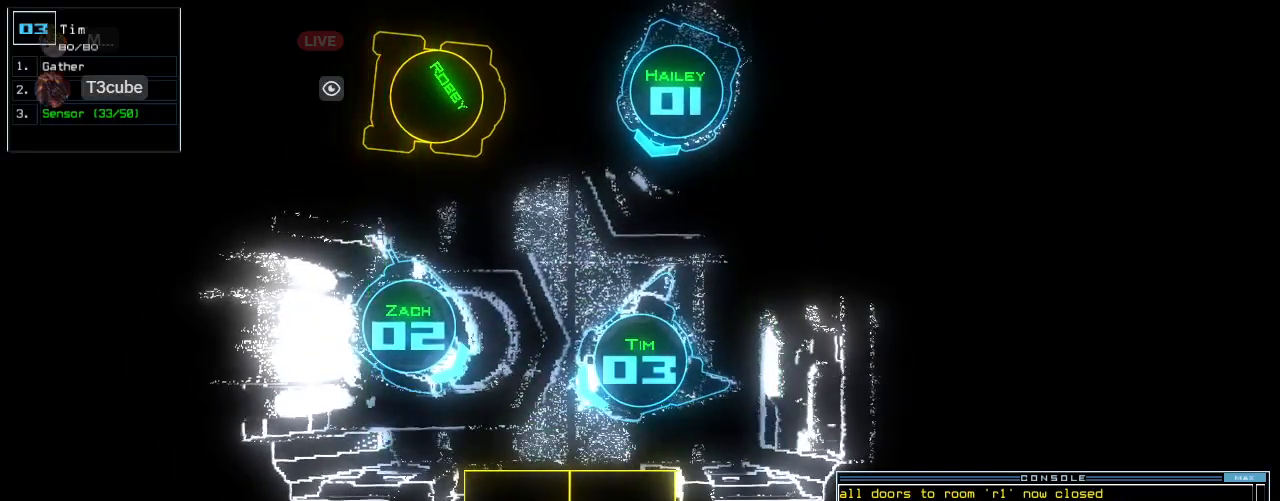
{"keys": [], "events": []}
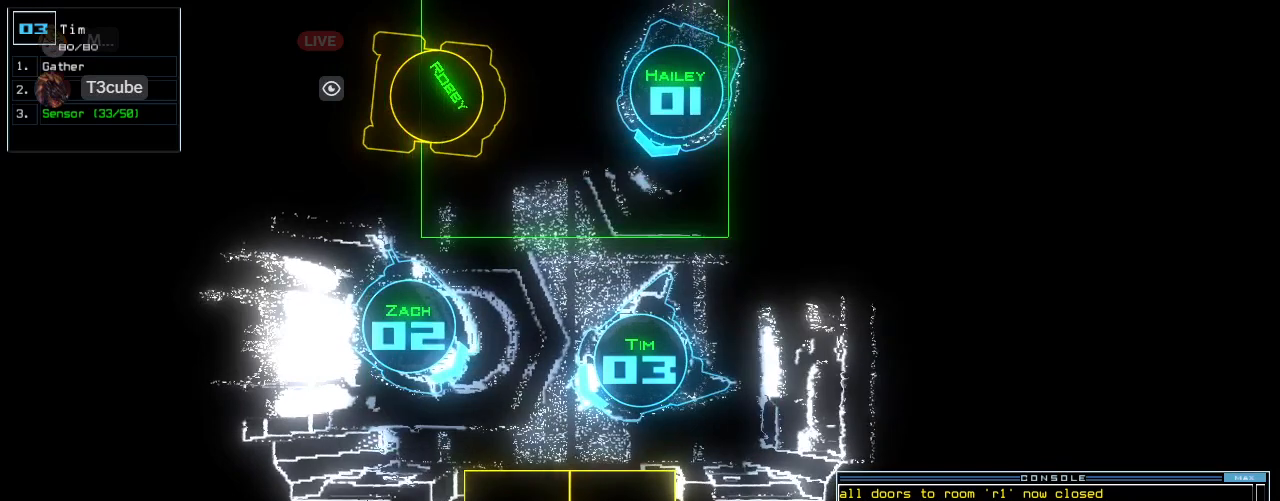
{"keys": [], "events": [[104, "space", "down"], [145, "space", "up"]]}
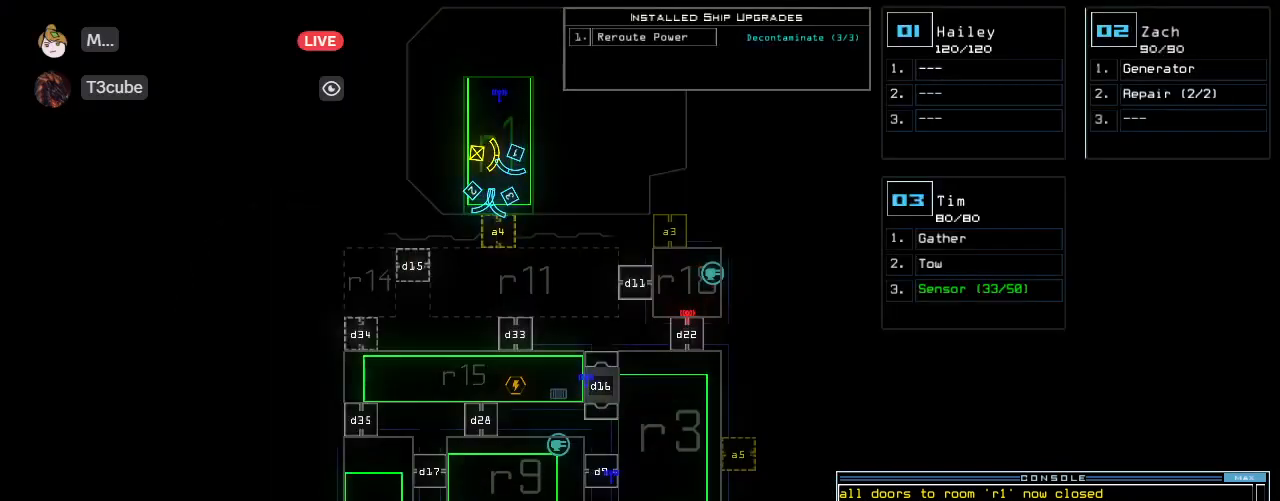
{"keys": [], "events": [[250, "f", "down"], [270, "space", "down"], [291, "f", "up"], [395, "r", "down"], [416, "space", "up"], [500, "r", "up"]]}
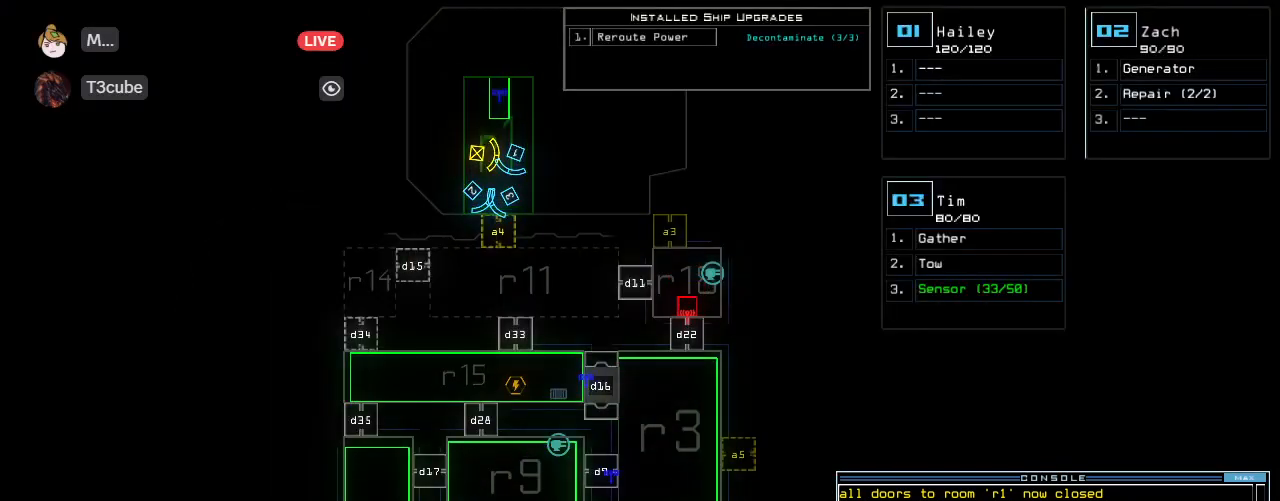
{"keys": ["r"], "events": [[166, "1", "down"], [208, "1", "up"], [270, "1", "down"], [354, "1", "up"], [374, "space", "down"], [458, "r", "down"], [479, "space", "up"]]}
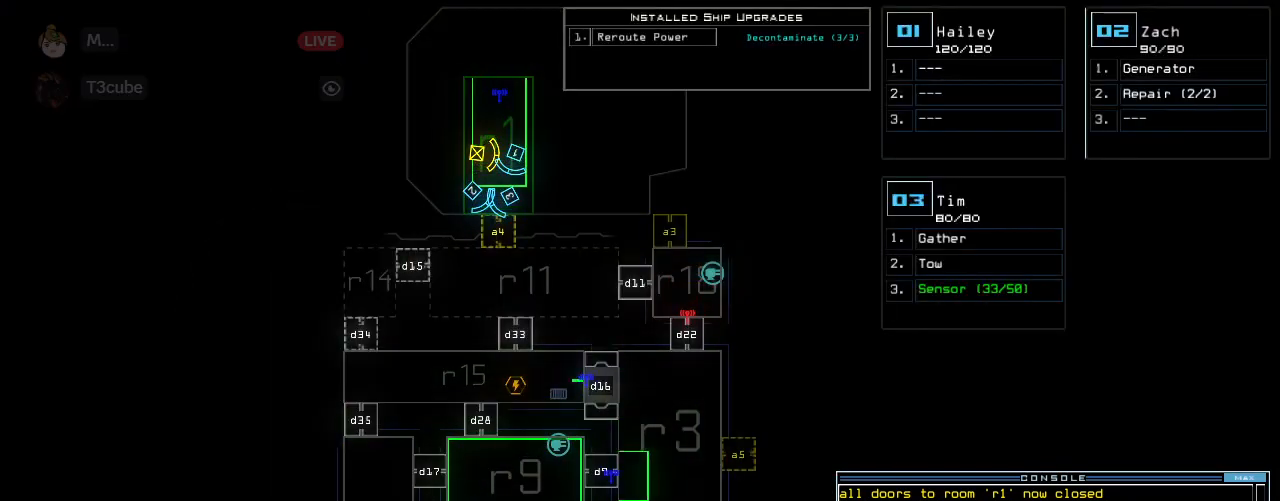
{"keys": [], "events": [[62, "1", "down"], [104, "r", "up"], [145, "1", "up"]]}
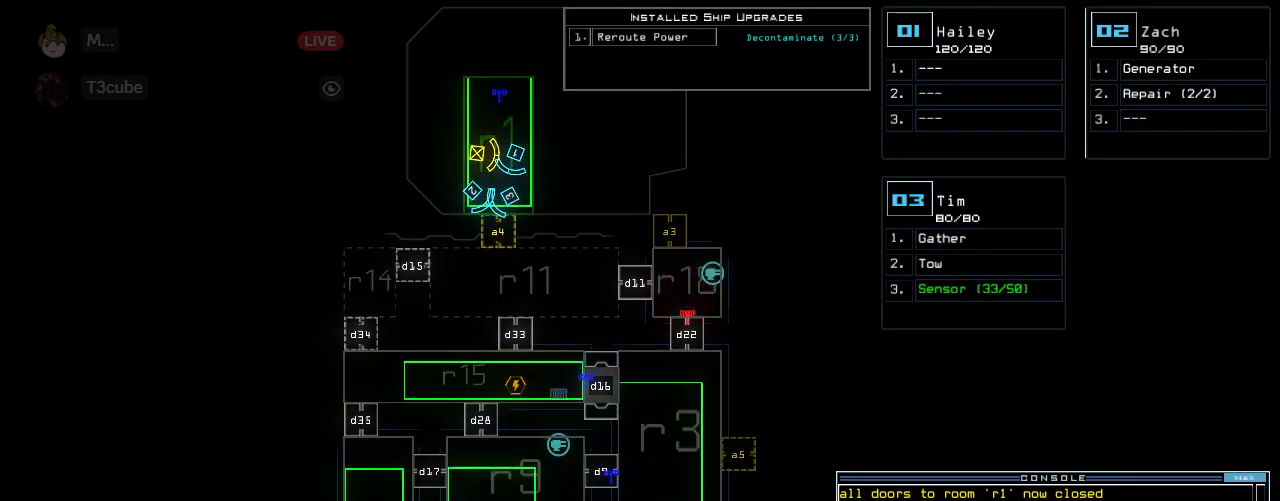
{"keys": [], "events": [[41, "8", "down"], [104, "8", "up"], [187, "return", "down"], [270, "return", "up"]]}
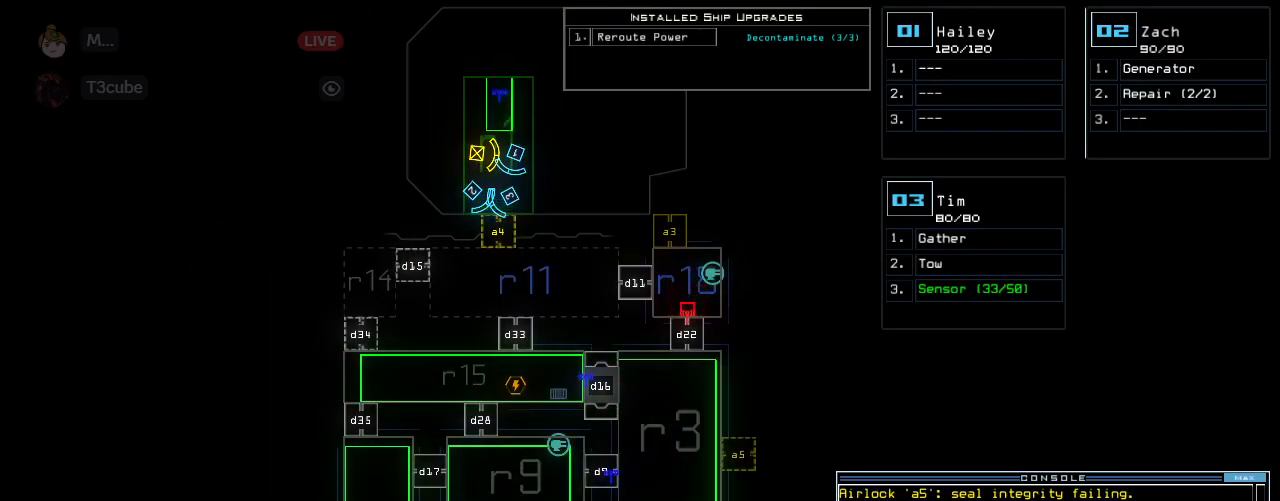
{"keys": [], "events": []}
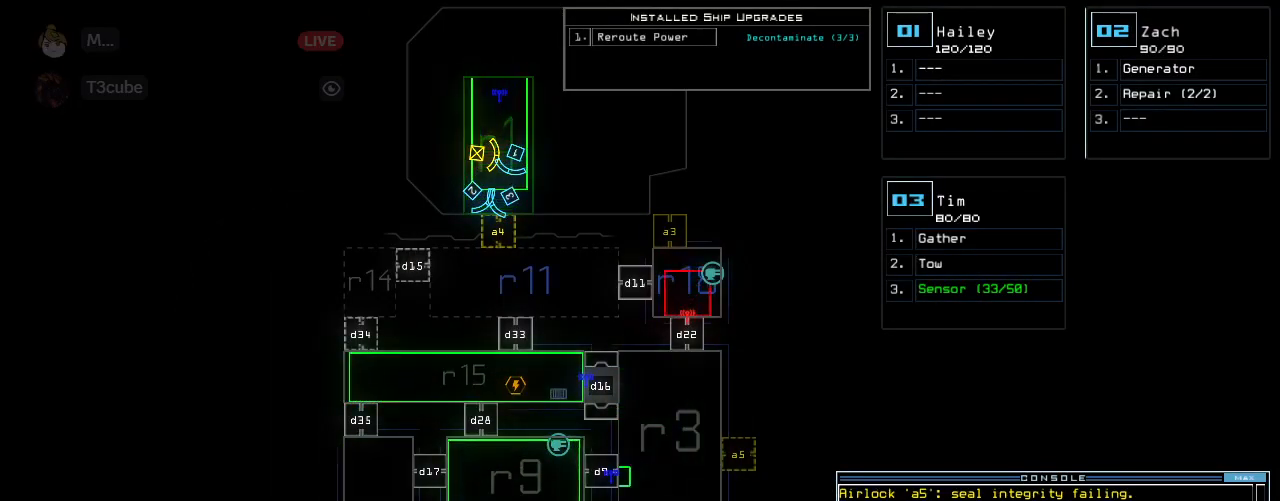
{"keys": [], "events": []}
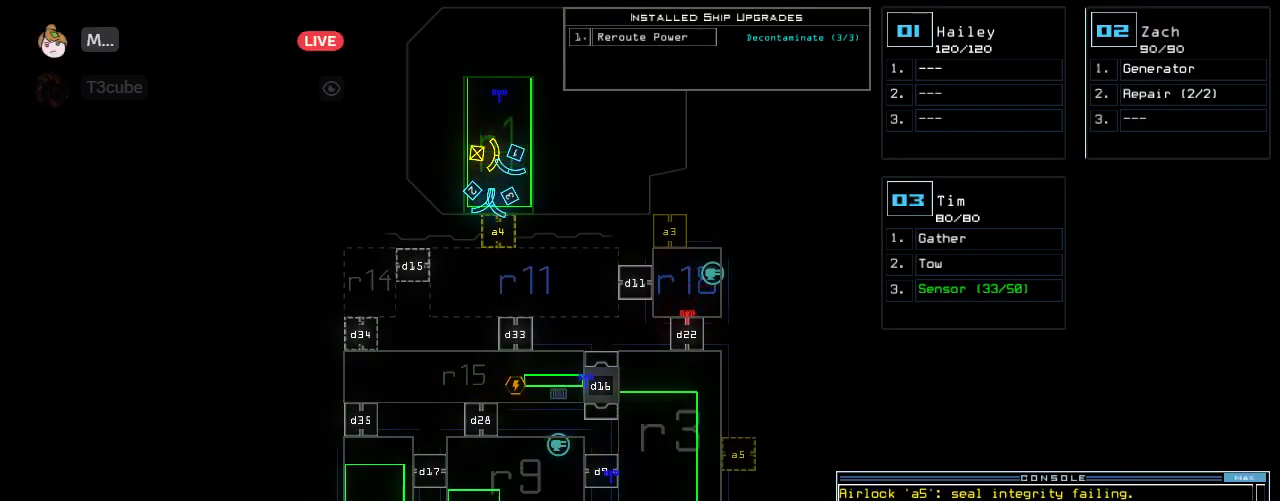
{"keys": [], "events": []}
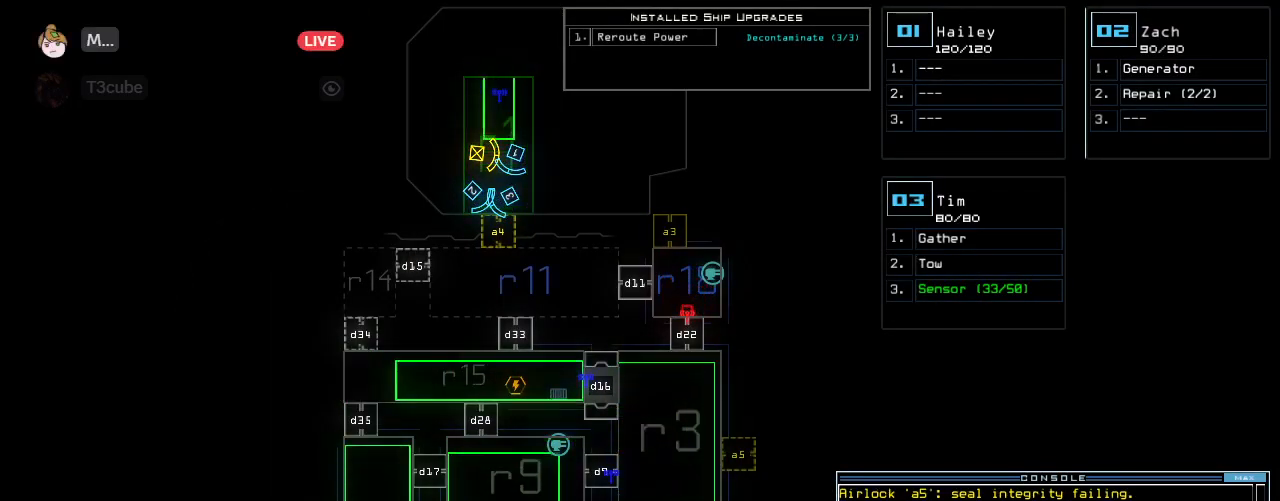
{"keys": [], "events": []}
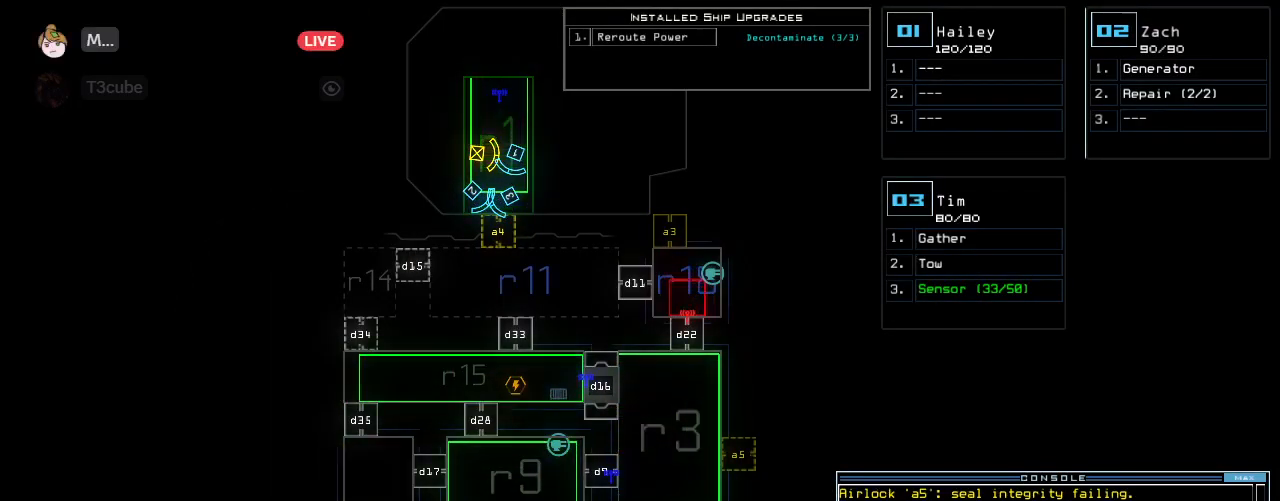
{"keys": [], "events": []}
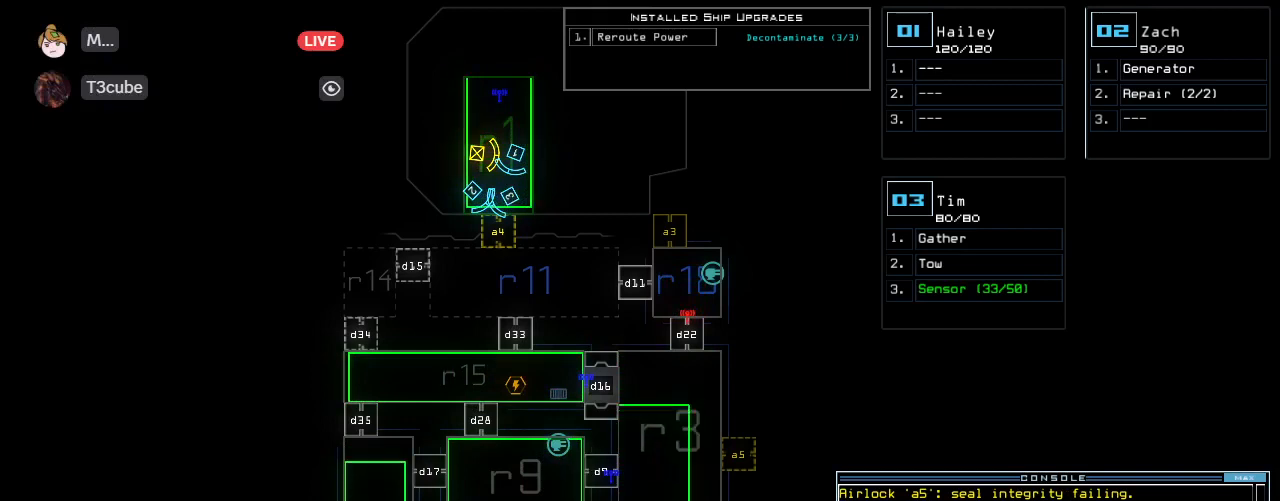
{"keys": [], "events": []}
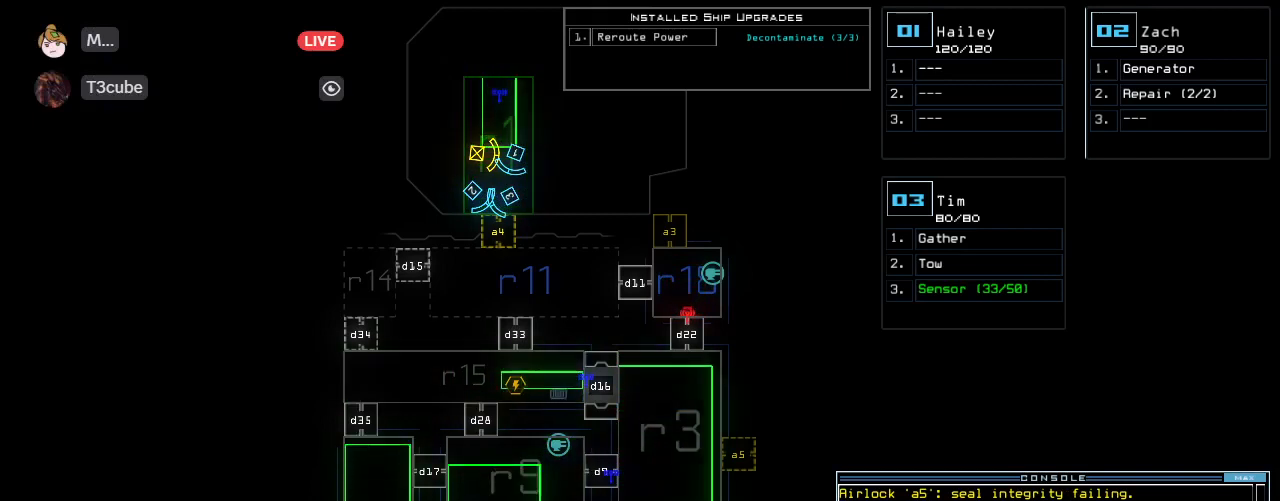
{"keys": ["right"], "events": [[500, "right", "down"]]}
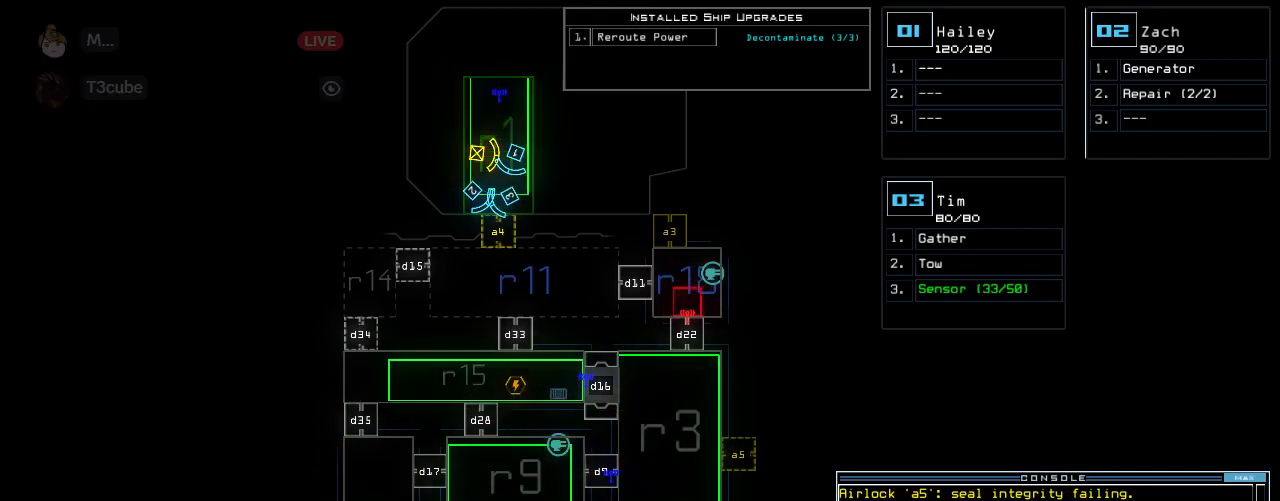
{"keys": ["down"], "events": [[208, "up", "down"], [229, "right", "up"], [312, "down", "down"], [354, "up", "up"]]}